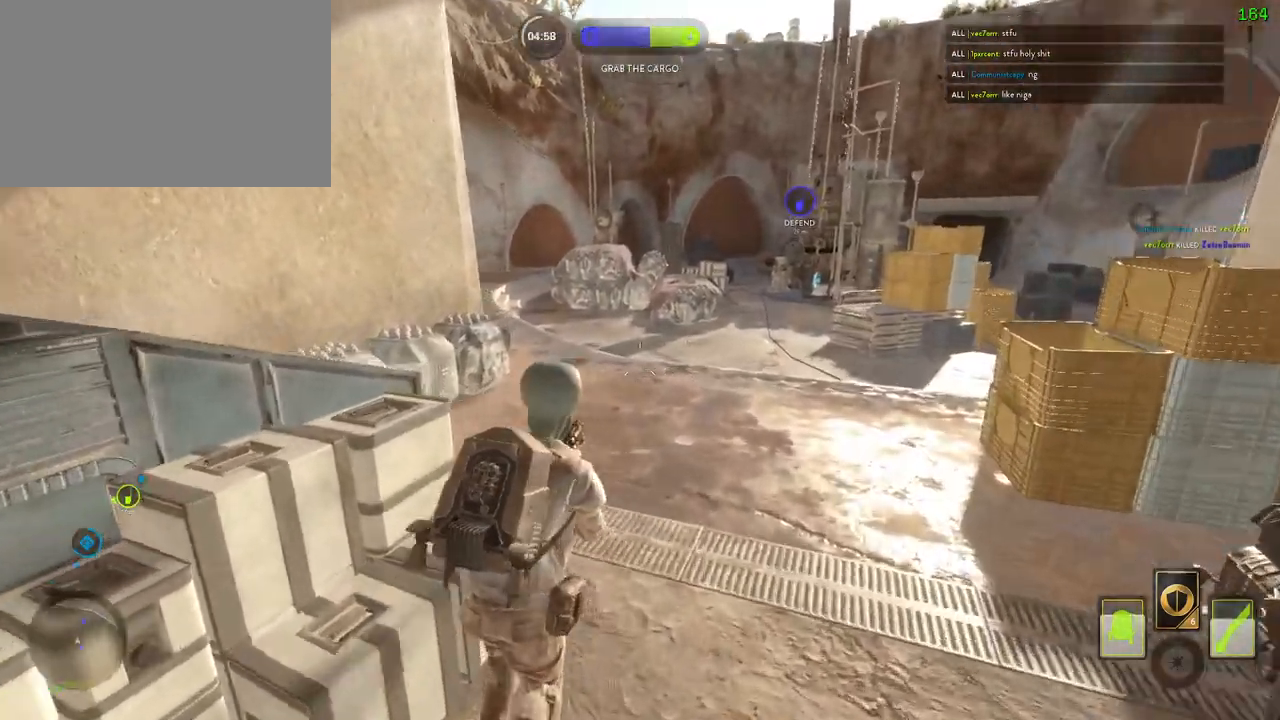
Gameplay with keyboard and mouse; each line is a JSON object with the keys and mouse buttons held at the frame after it. "events" lists presses ("down") and releases ("up") of "1", "2", "3", "4", "5", "a", "alt", "b", "c", "ctrl", "d", "e", "f", "g", "q", "r", "s", "shift", "space", "t", "tab", "v", "w", "x", "z", "mouse_left", "mouse_wheel" and "mouse_right" between this image and that frame as [ms after this image, input, new state], when the widget could be followed in between. "mouse_left", "mouse_wheel", "mouse_right" = the "left", "wheel", "right" buttons of the "mouse" list. No other keys are recorded. "wheel" means that the mouse wheel is clicked or scrolled. Mouse movement is not recorded.
{"keys": ["space"], "mouse": [], "events": [[67, "d", "down"], [83, "alt", "down"], [83, "w", "up"], [300, "d", "up"], [317, "alt", "up"], [483, "space", "down"]]}
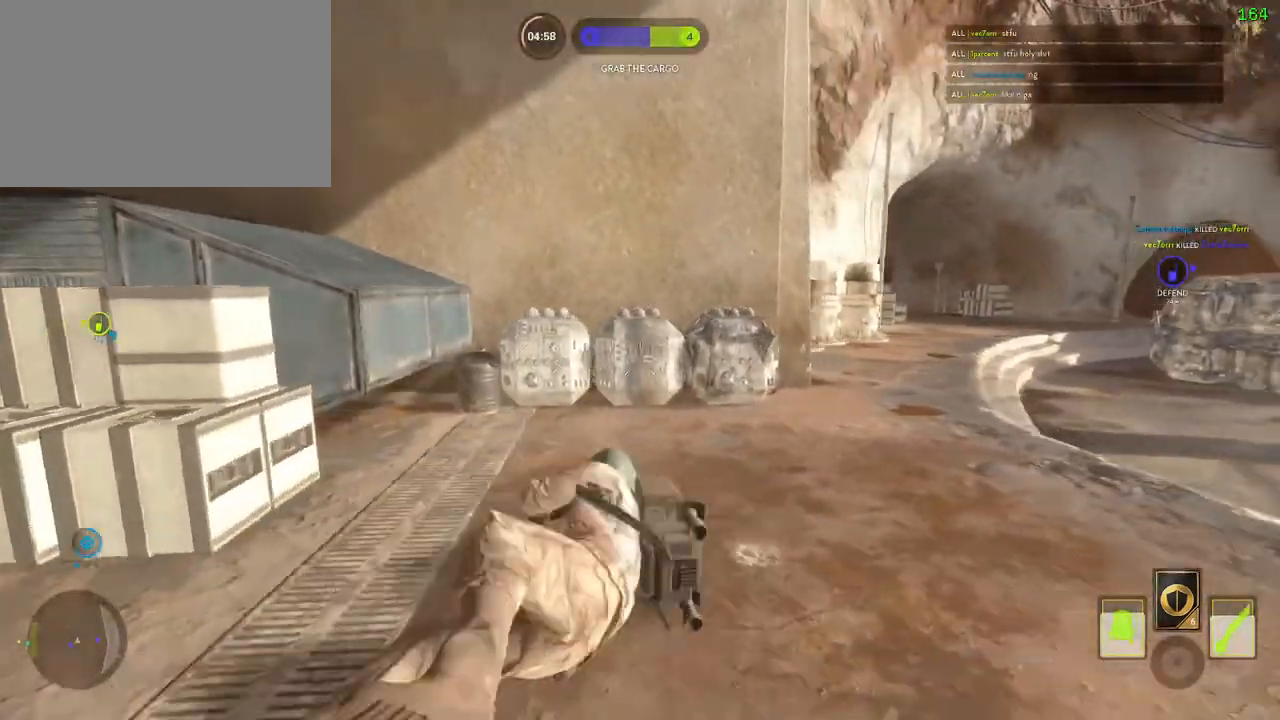
{"keys": [], "mouse": [], "events": [[117, "space", "up"], [167, "space", "down"], [317, "space", "up"]]}
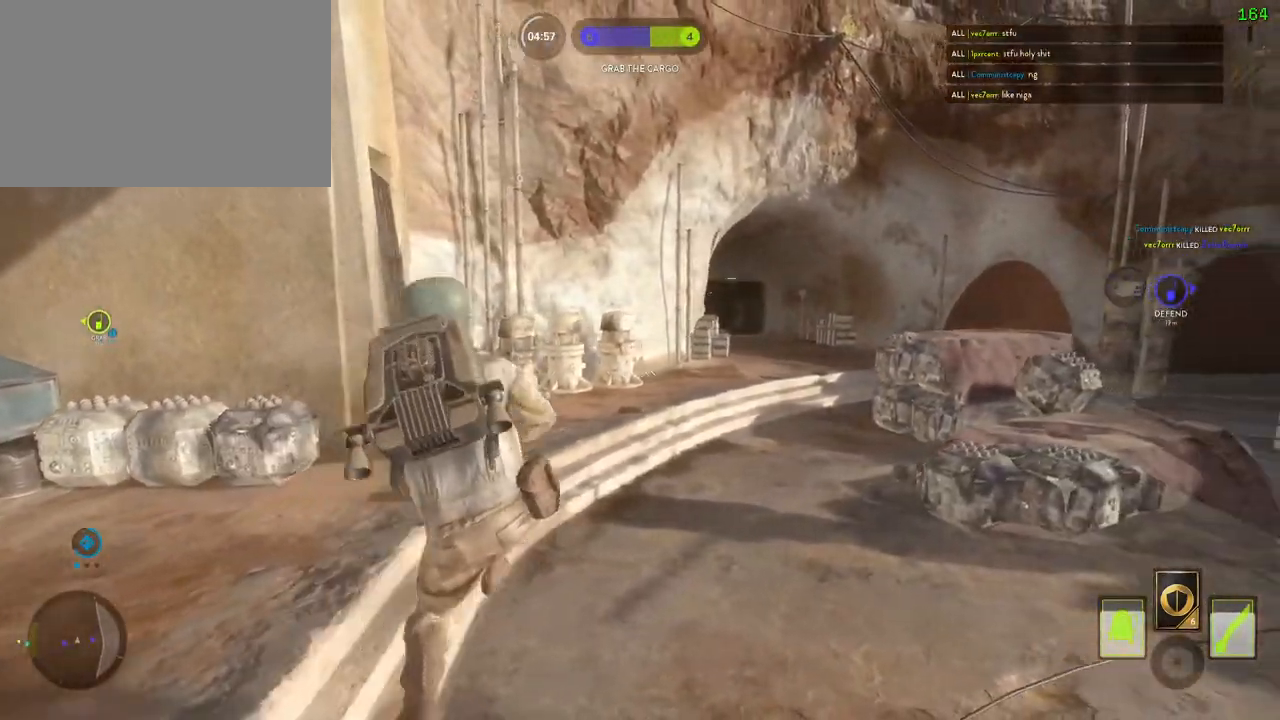
{"keys": ["d", "w"], "mouse": [], "events": [[133, "w", "down"], [333, "d", "down"]]}
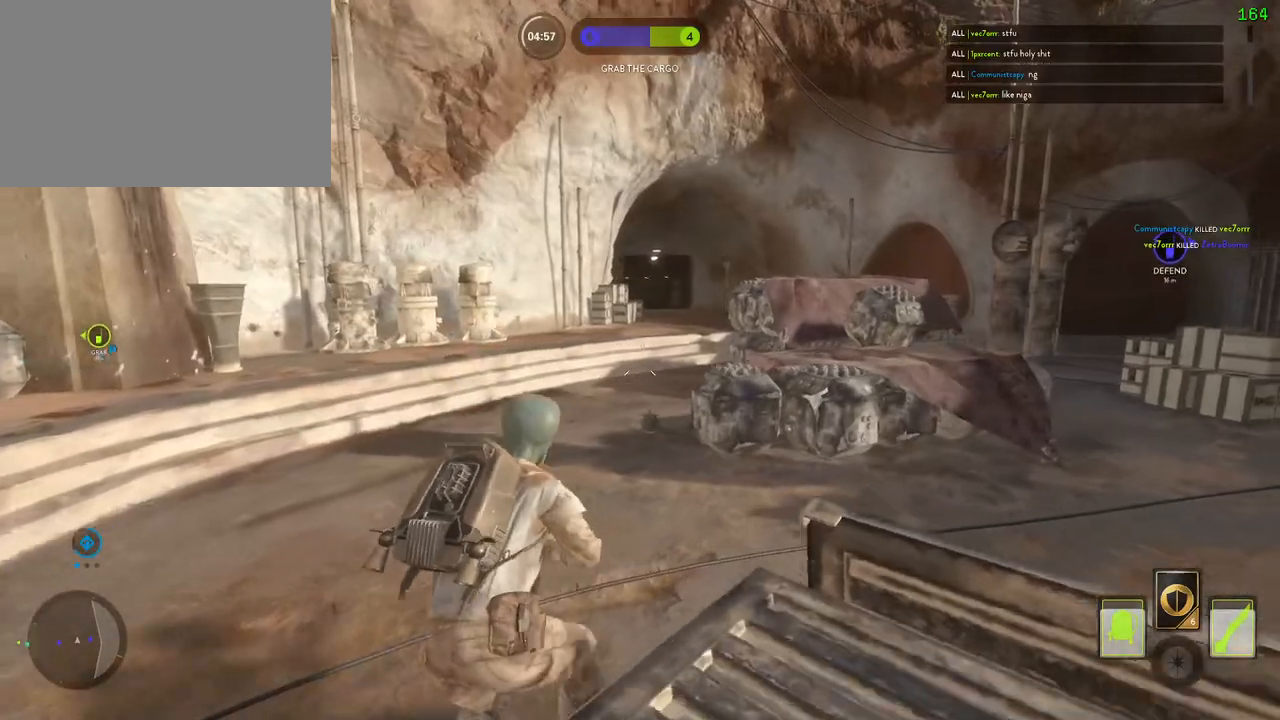
{"keys": ["alt", "d"], "mouse": [], "events": [[317, "w", "up"], [400, "alt", "down"]]}
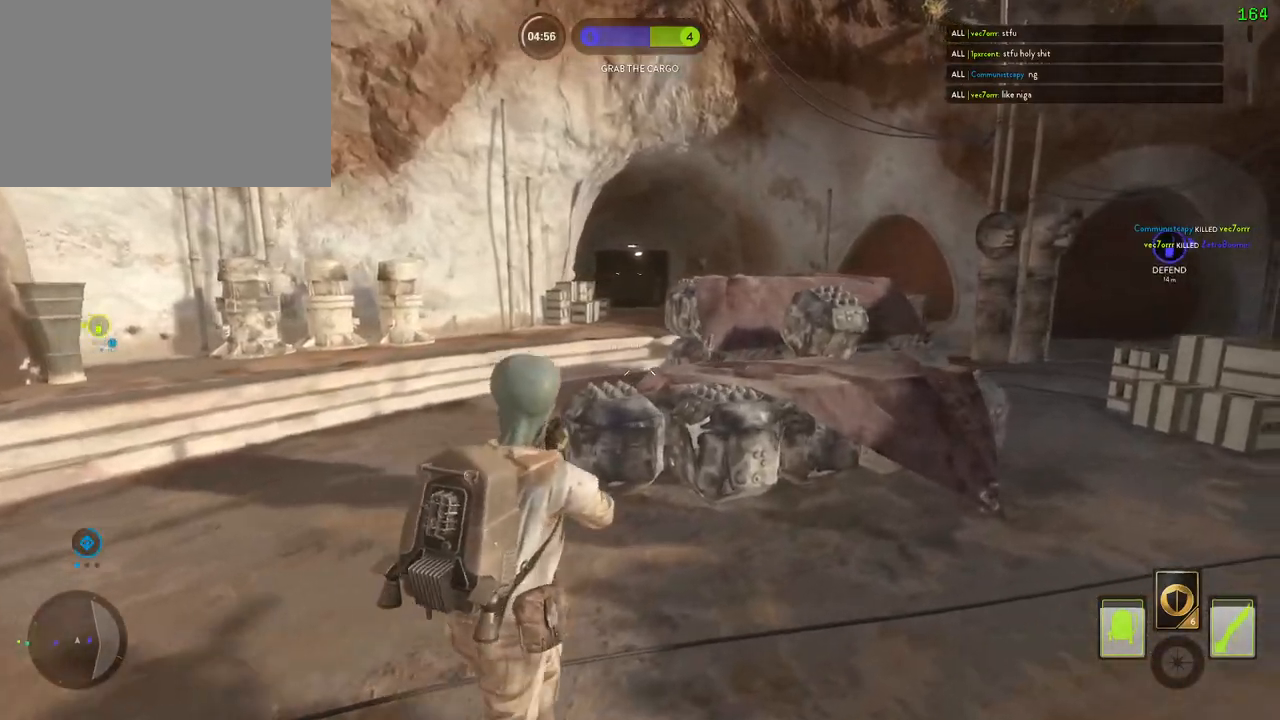
{"keys": [], "mouse": [], "events": [[50, "d", "up"], [67, "alt", "up"]]}
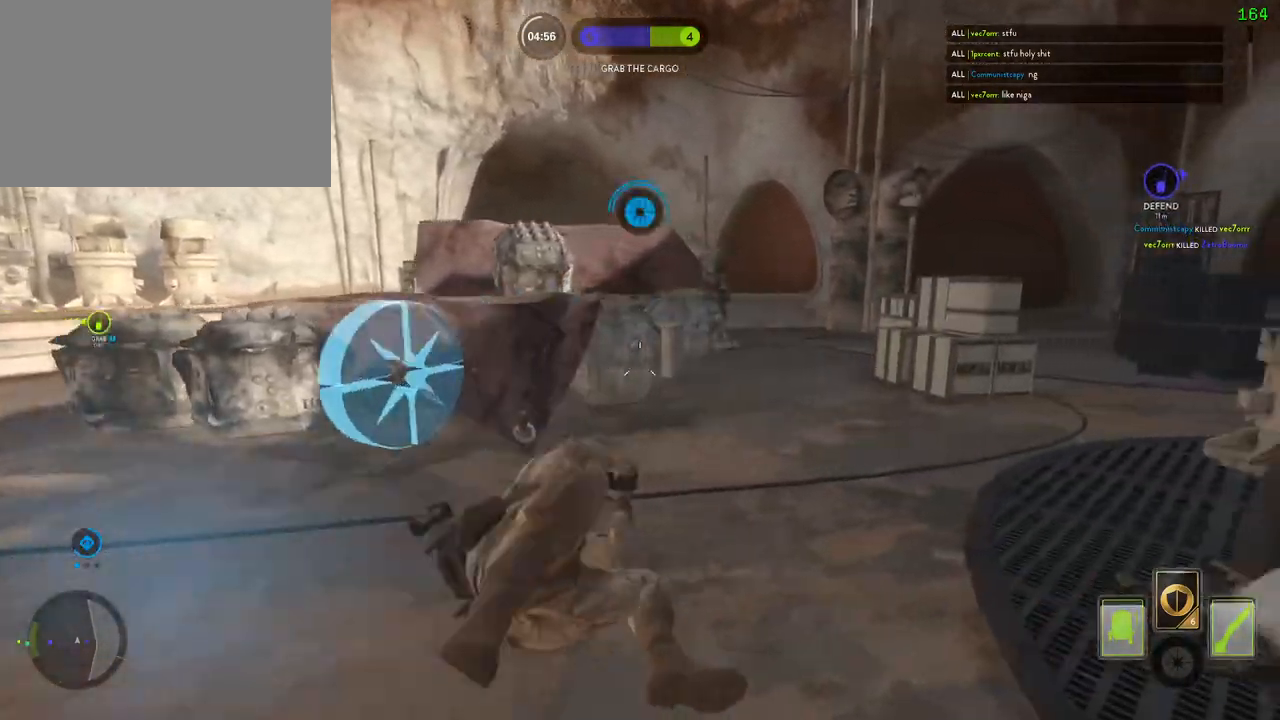
{"keys": ["w"], "mouse": [], "events": [[17, "w", "down"], [33, "d", "down"], [317, "d", "up"]]}
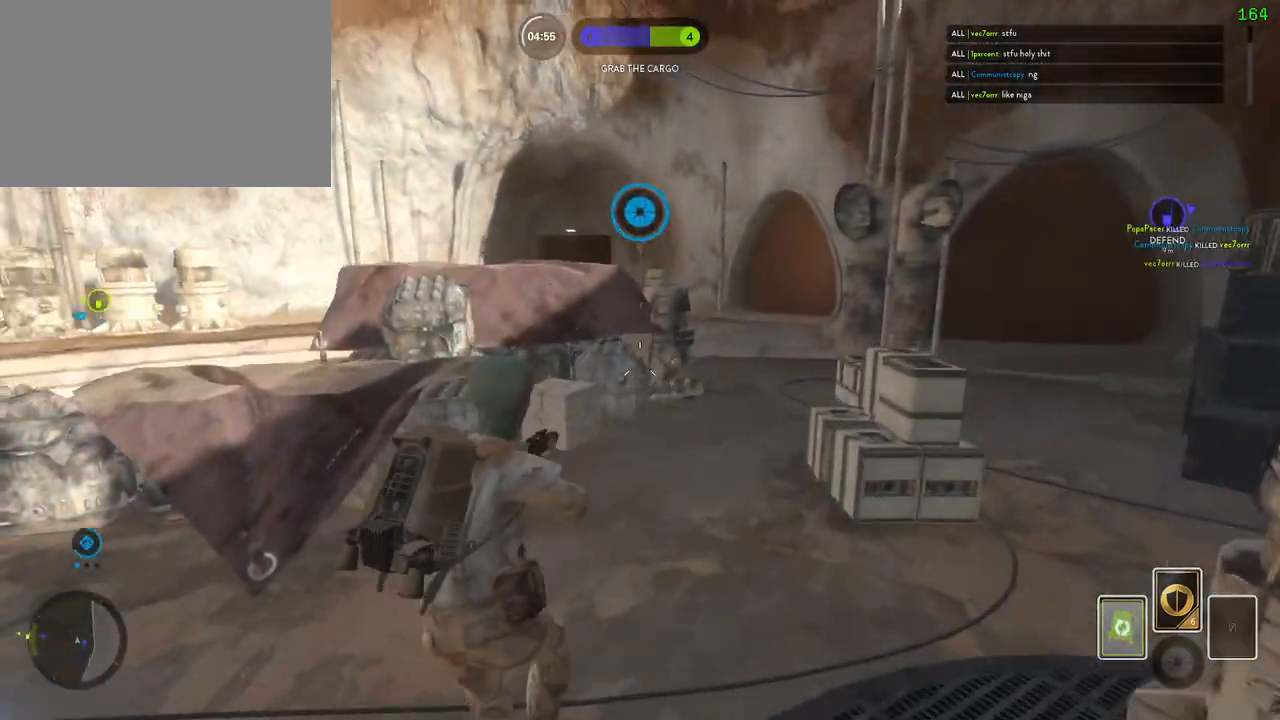
{"keys": ["d", "w"], "mouse": [], "events": [[233, "c", "down"], [317, "c", "up"], [483, "d", "down"]]}
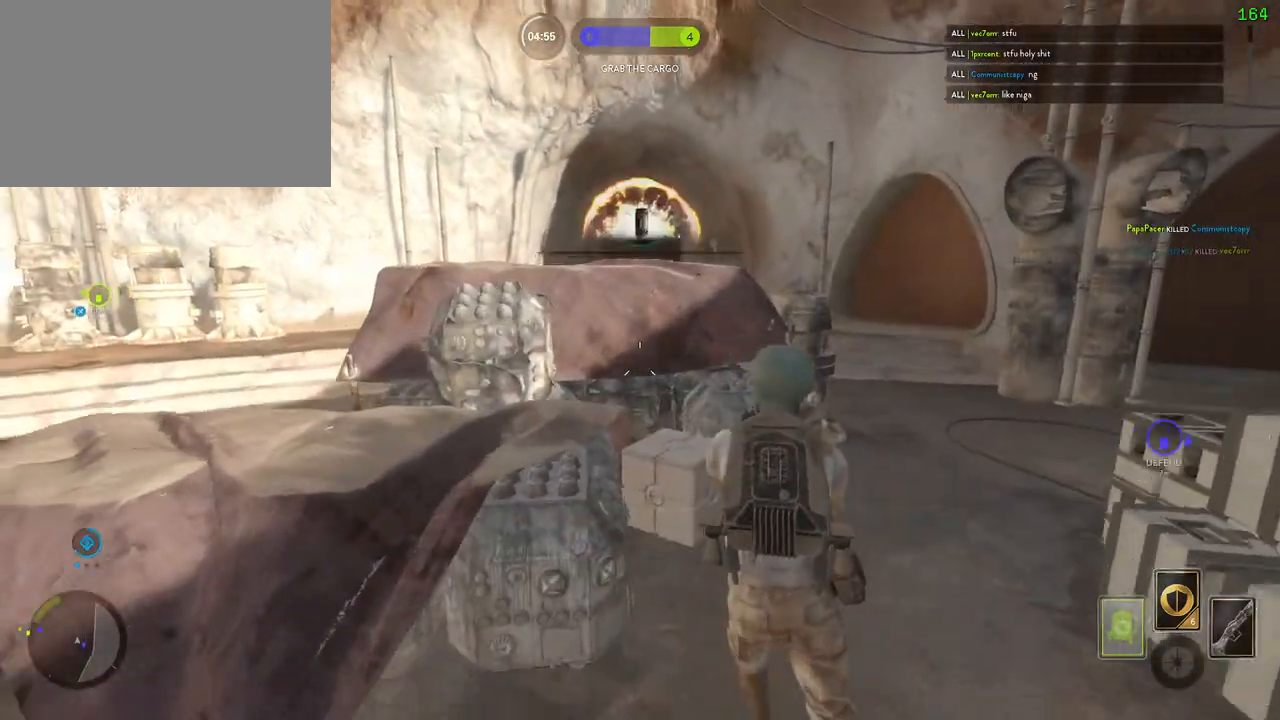
{"keys": ["a"], "mouse": [], "events": [[417, "d", "up"], [417, "w", "up"], [433, "a", "down"]]}
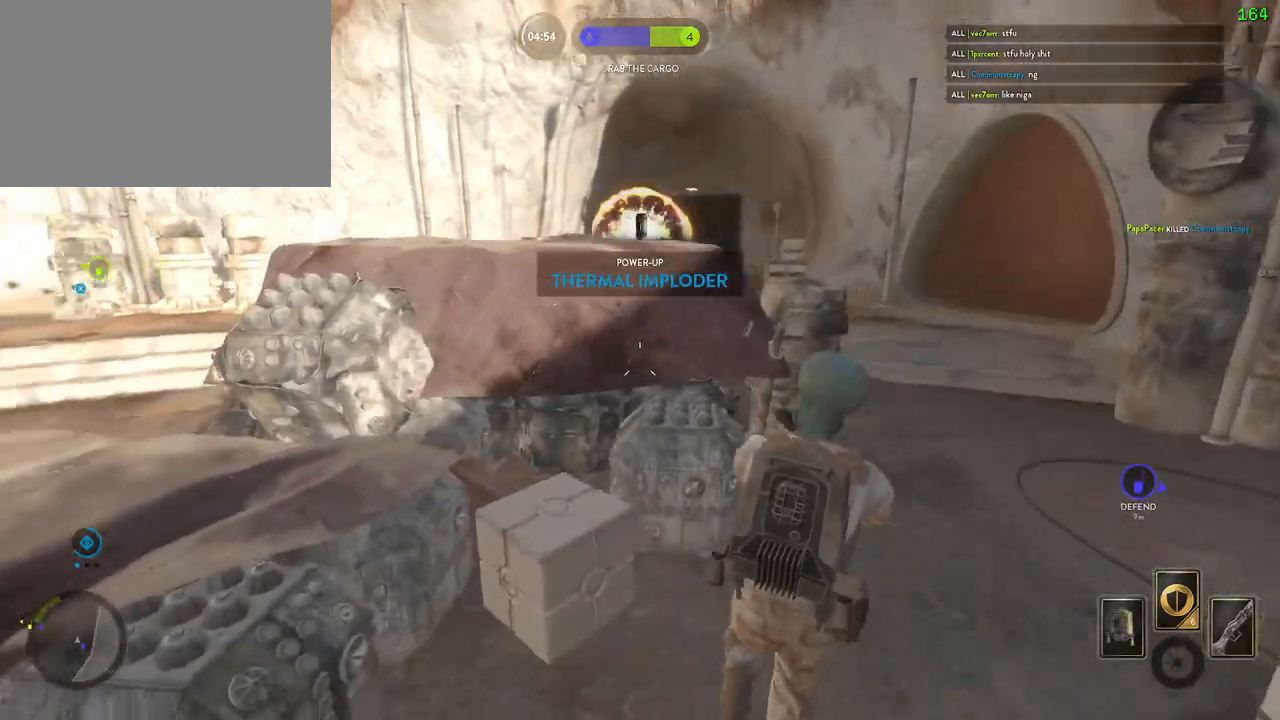
{"keys": ["a"], "mouse": [], "events": [[283, "s", "down"], [467, "s", "up"]]}
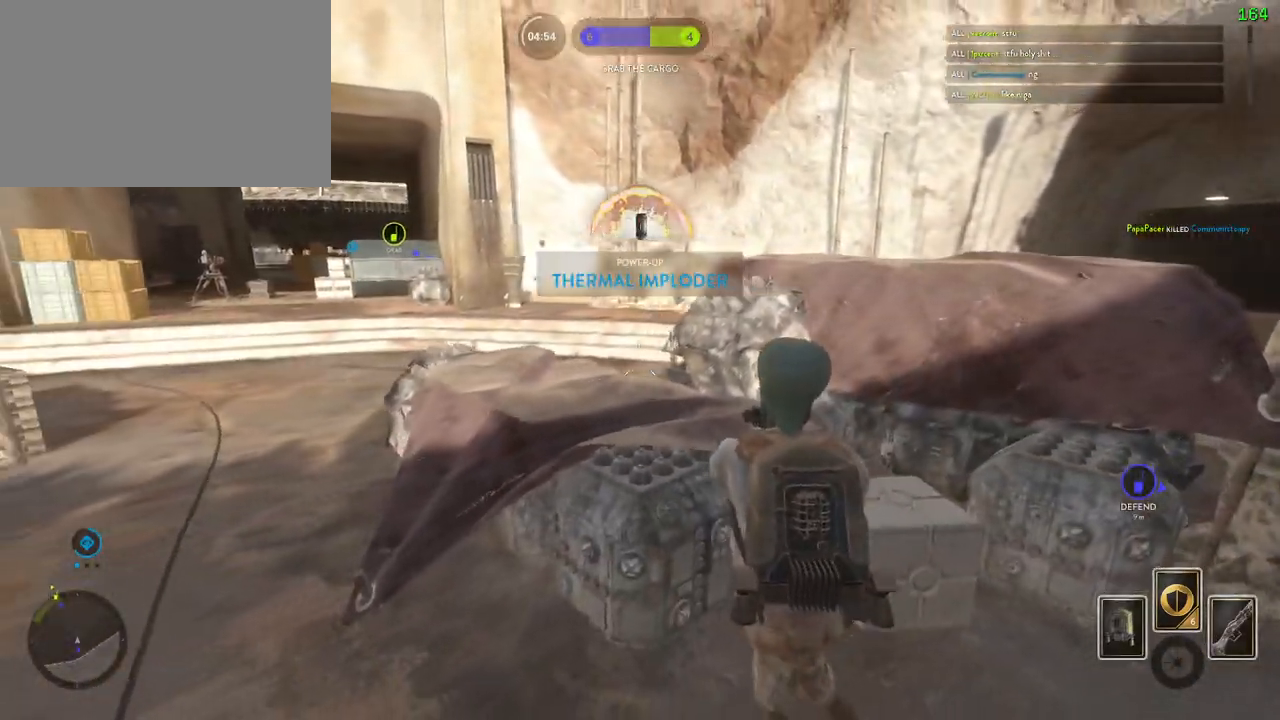
{"keys": ["a", "w"], "mouse": [], "events": [[283, "w", "down"]]}
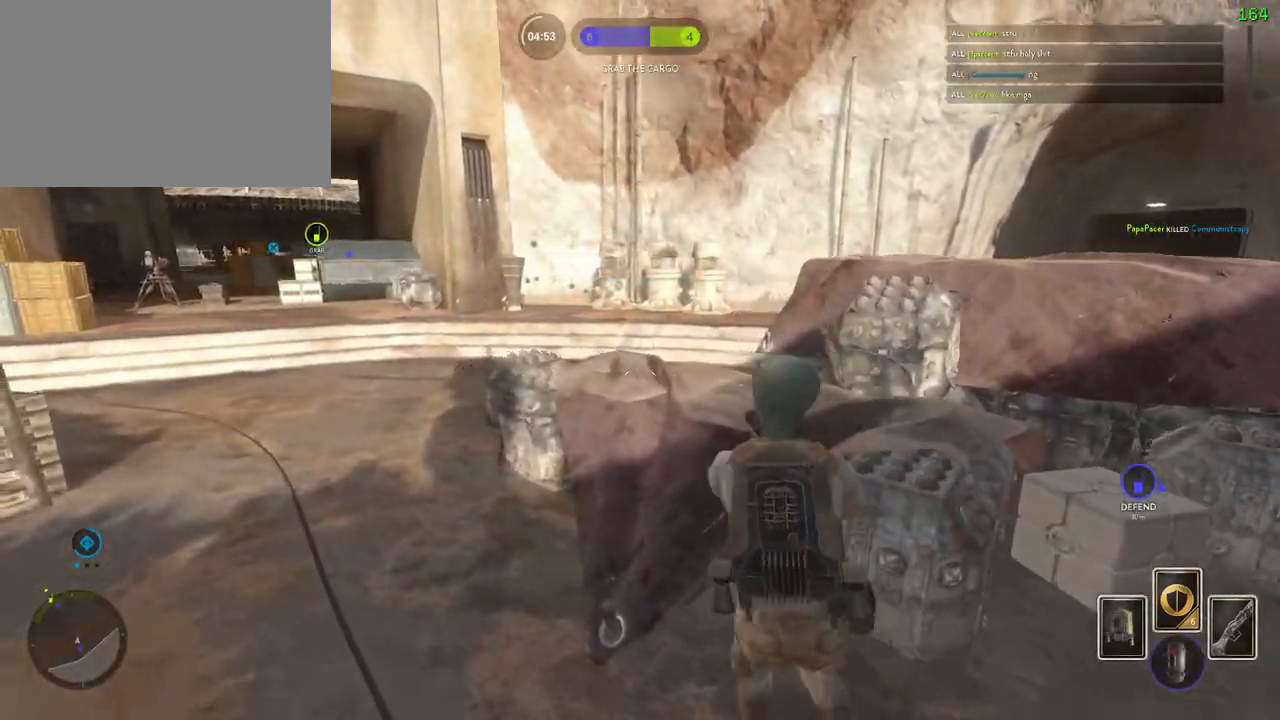
{"keys": ["a"], "mouse": [], "events": [[250, "w", "up"]]}
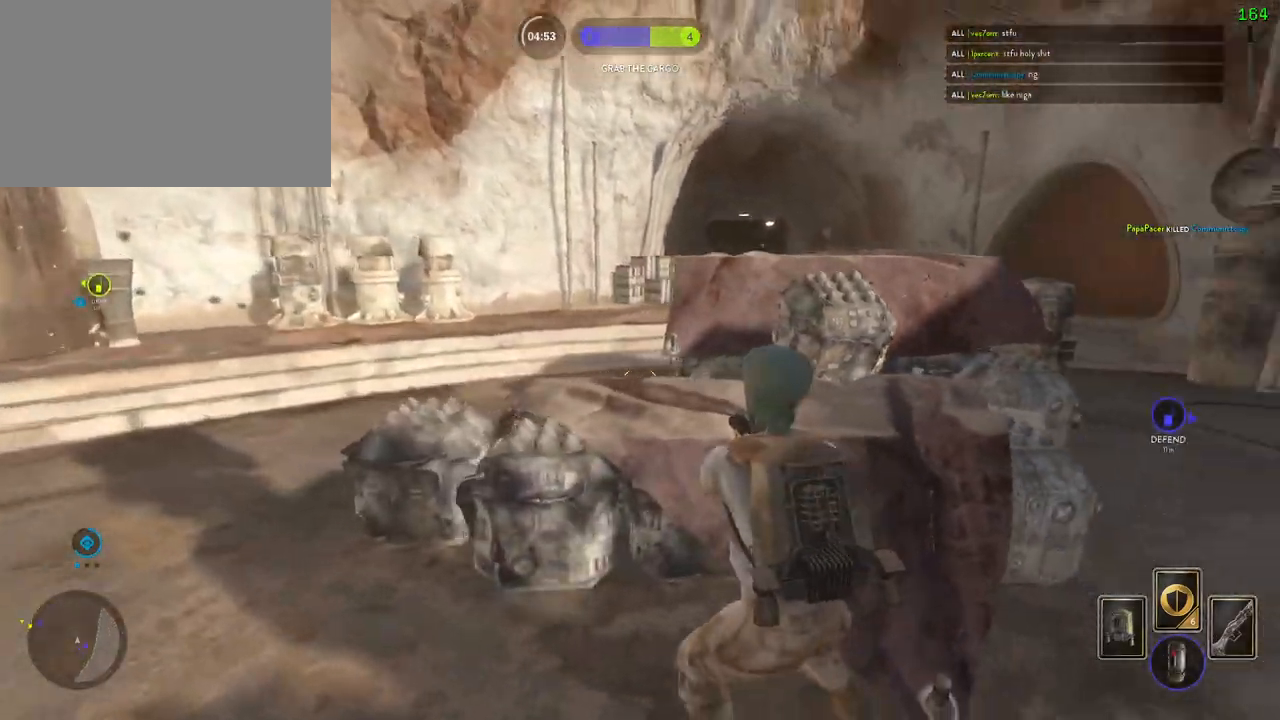
{"keys": ["a", "d"], "mouse": [], "events": [[450, "d", "down"]]}
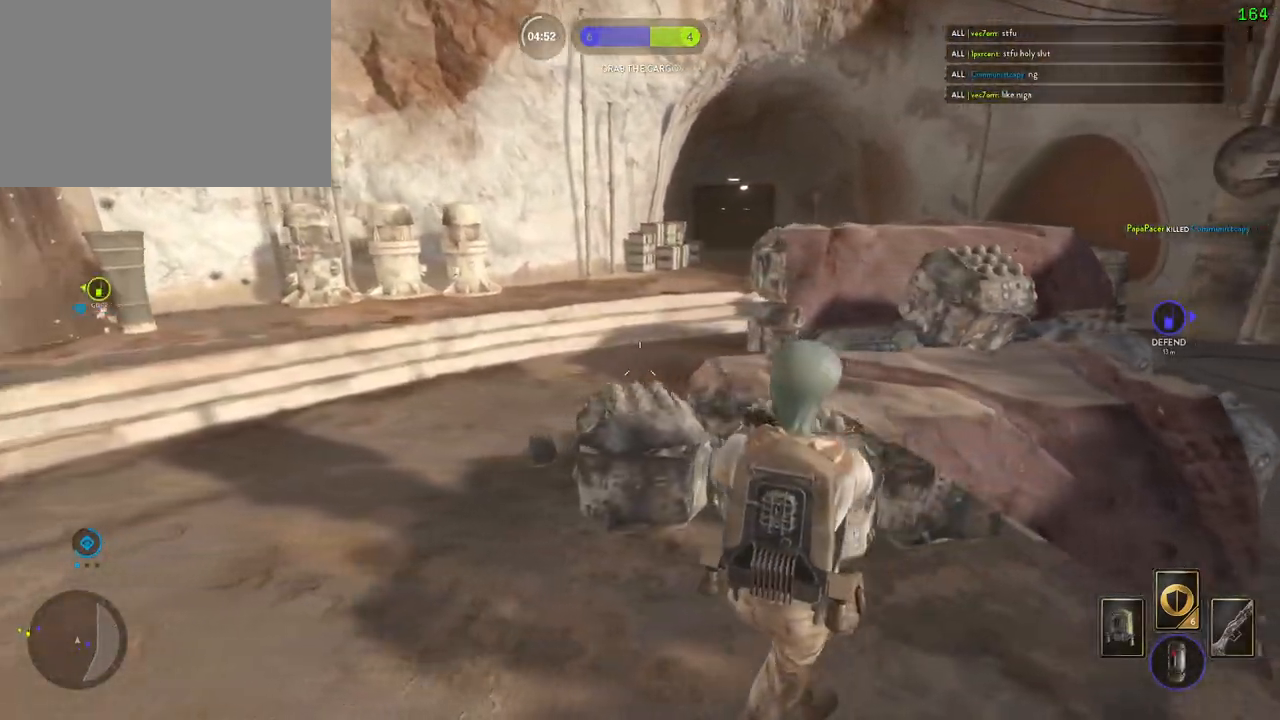
{"keys": ["a", "c"], "mouse": [], "events": [[83, "a", "up"], [300, "a", "down"], [300, "d", "up"], [483, "c", "down"]]}
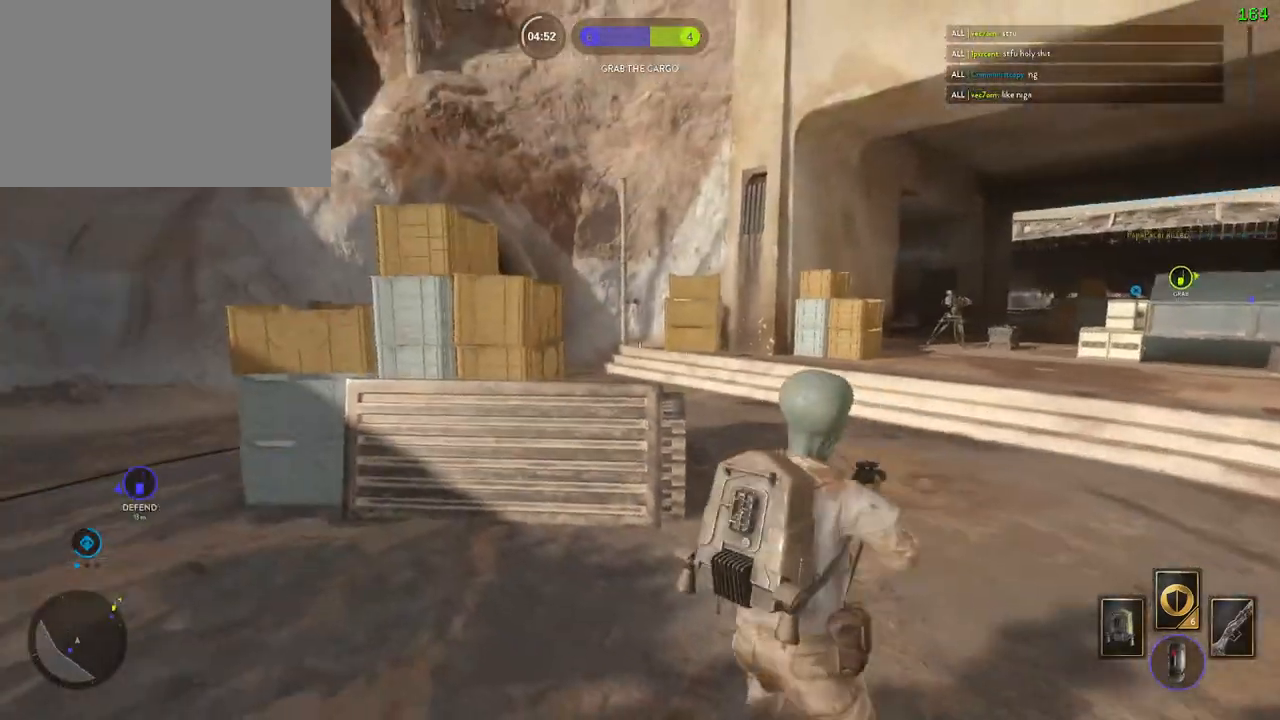
{"keys": ["w"], "mouse": [], "events": [[33, "c", "up"], [150, "a", "up"], [183, "d", "down"], [183, "w", "down"], [417, "d", "up"]]}
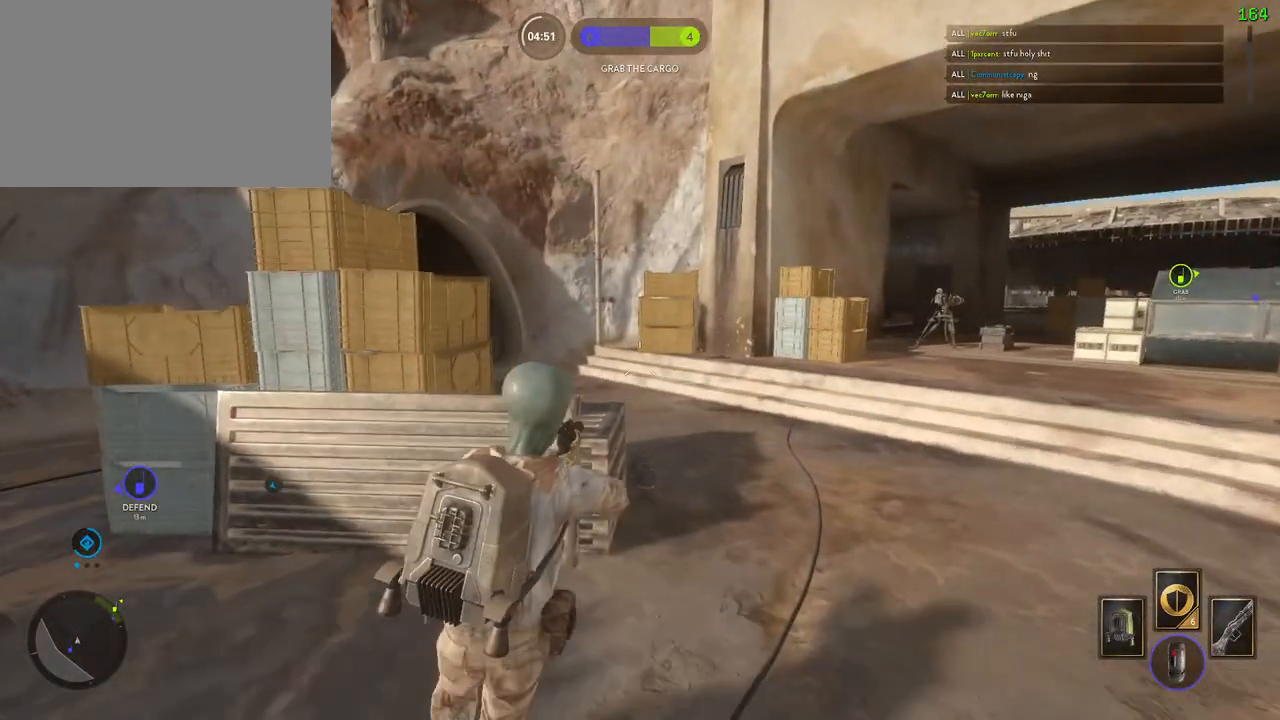
{"keys": ["d", "tab", "w"], "mouse": [], "events": [[50, "tab", "down"], [267, "d", "down"]]}
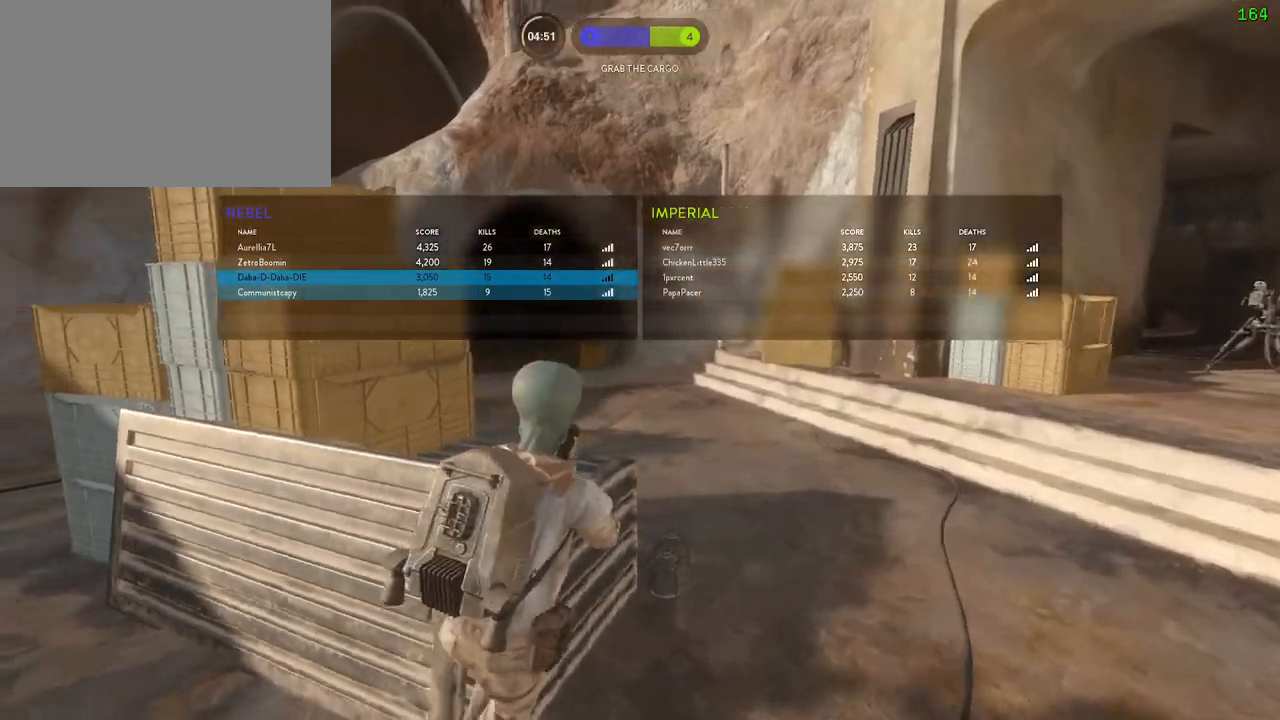
{"keys": ["d", "tab", "w"], "mouse": [], "events": []}
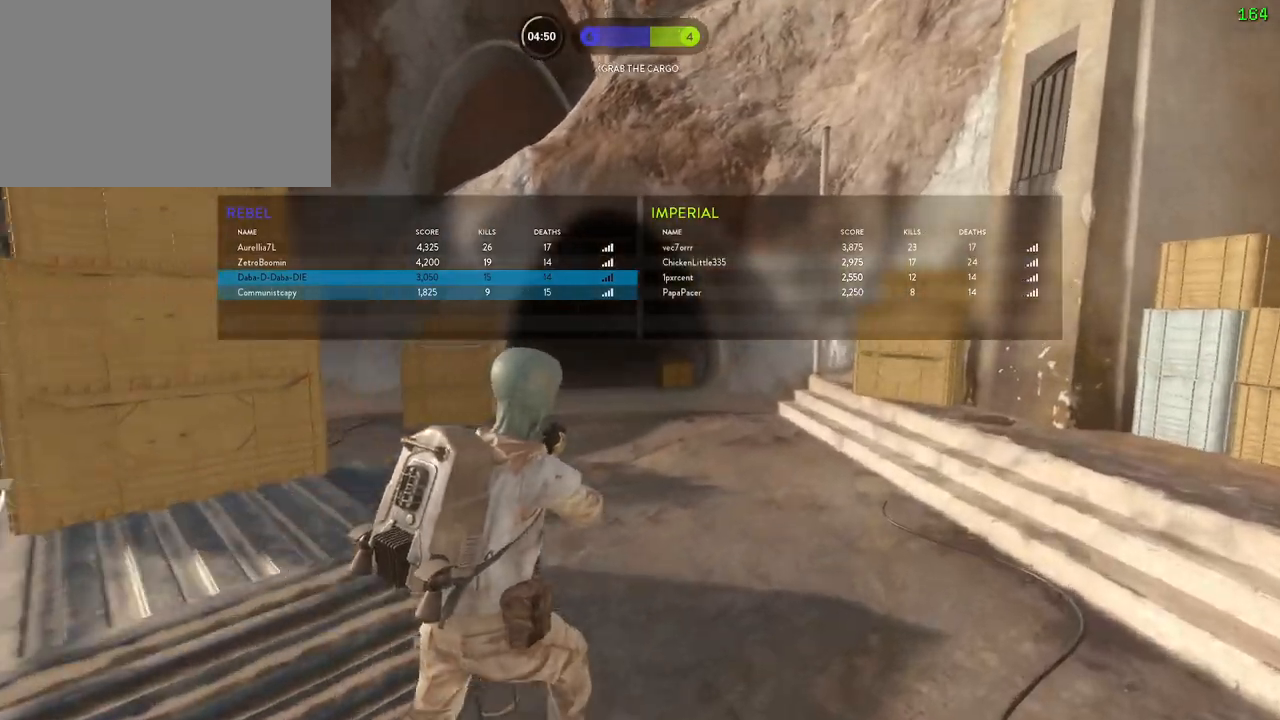
{"keys": ["a"], "mouse": [], "events": [[67, "tab", "up"], [83, "w", "up"], [383, "a", "down"], [450, "d", "up"]]}
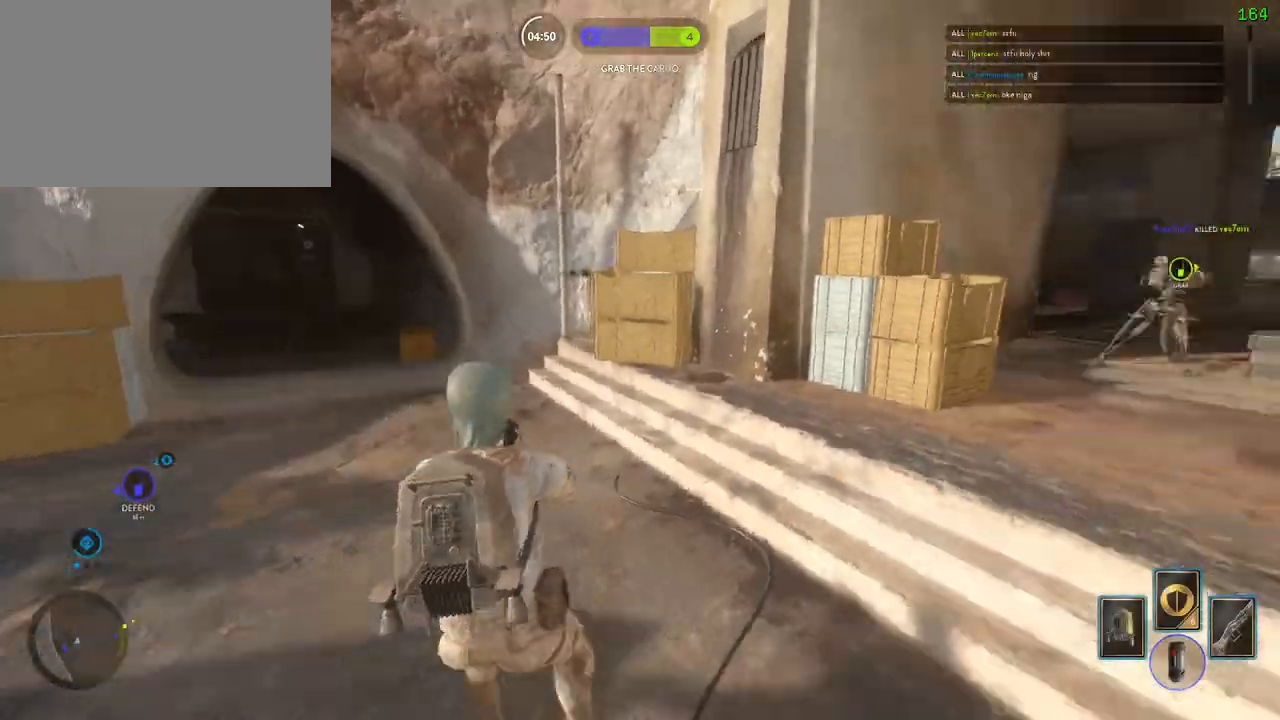
{"keys": ["w"], "mouse": [], "events": [[17, "d", "down"], [33, "a", "up"], [200, "w", "down"], [317, "a", "down"], [367, "d", "up"], [500, "a", "up"]]}
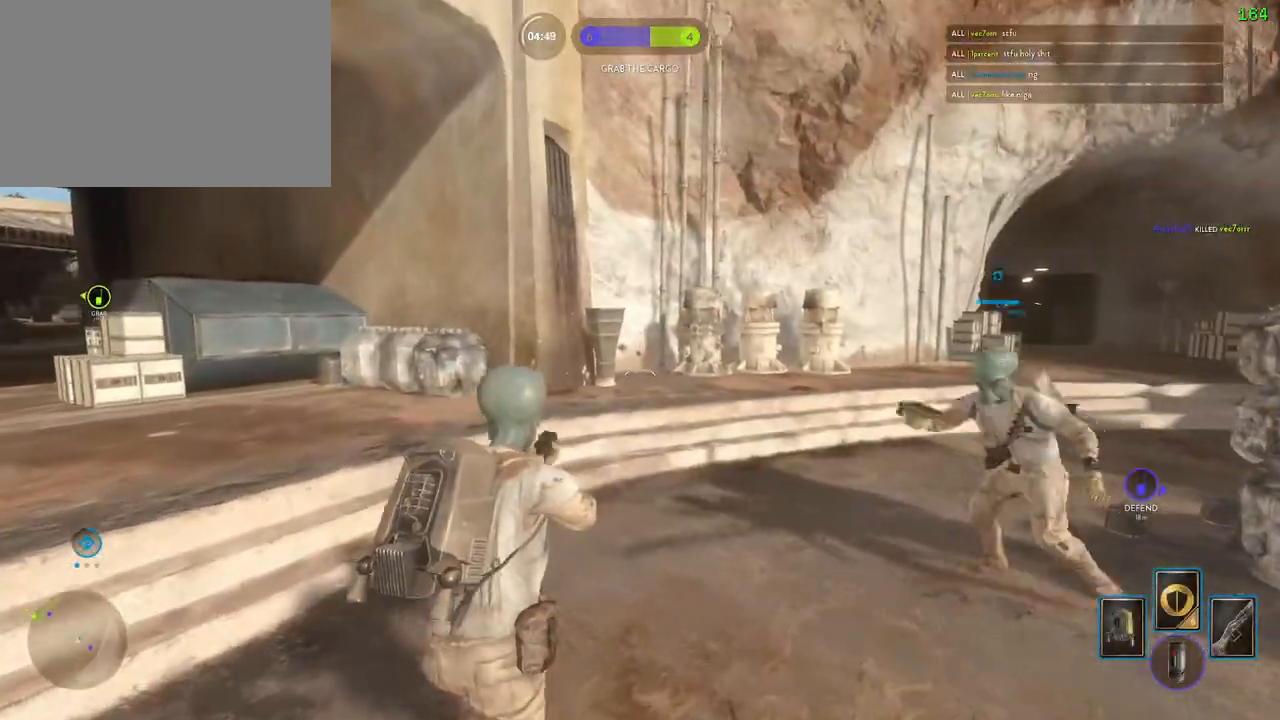
{"keys": ["a"], "mouse": [], "events": [[67, "c", "down"], [133, "w", "up"], [150, "a", "down"], [183, "c", "up"], [367, "w", "down"], [383, "shift", "down"], [433, "w", "up"], [450, "shift", "up"]]}
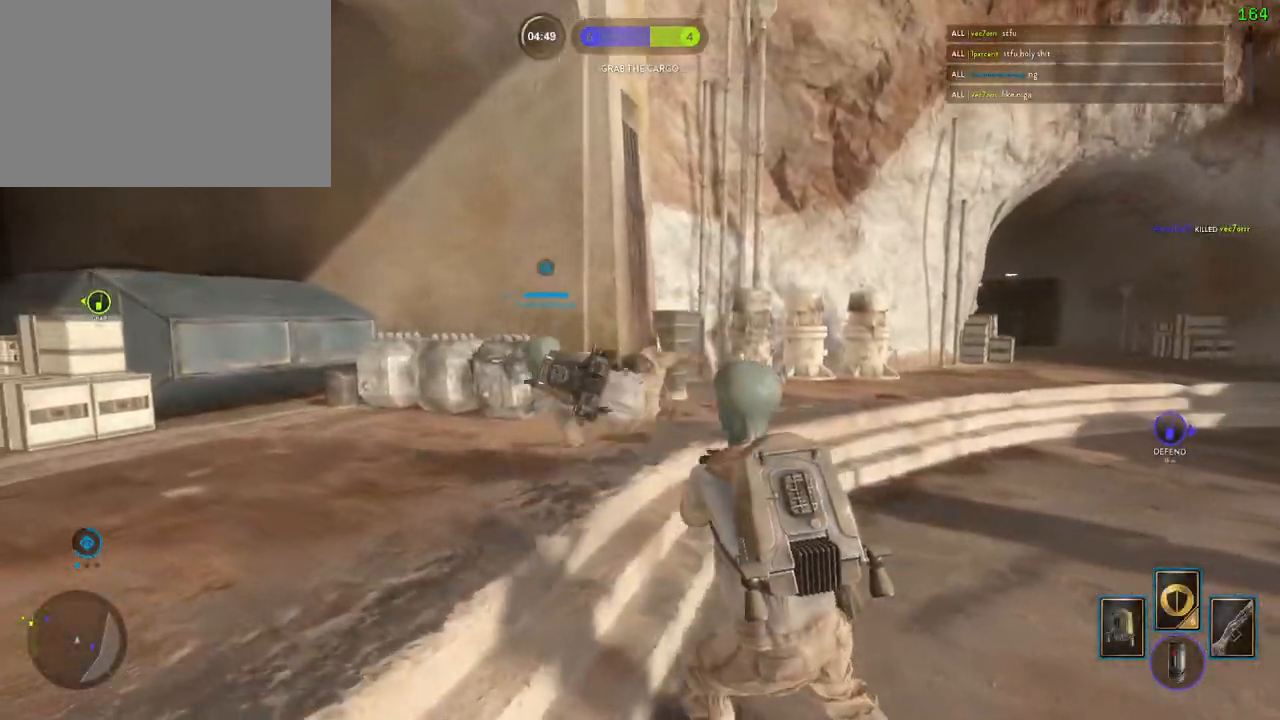
{"keys": ["a"], "mouse": [], "events": [[150, "w", "down"], [233, "w", "up"], [300, "alt", "down"], [483, "alt", "up"]]}
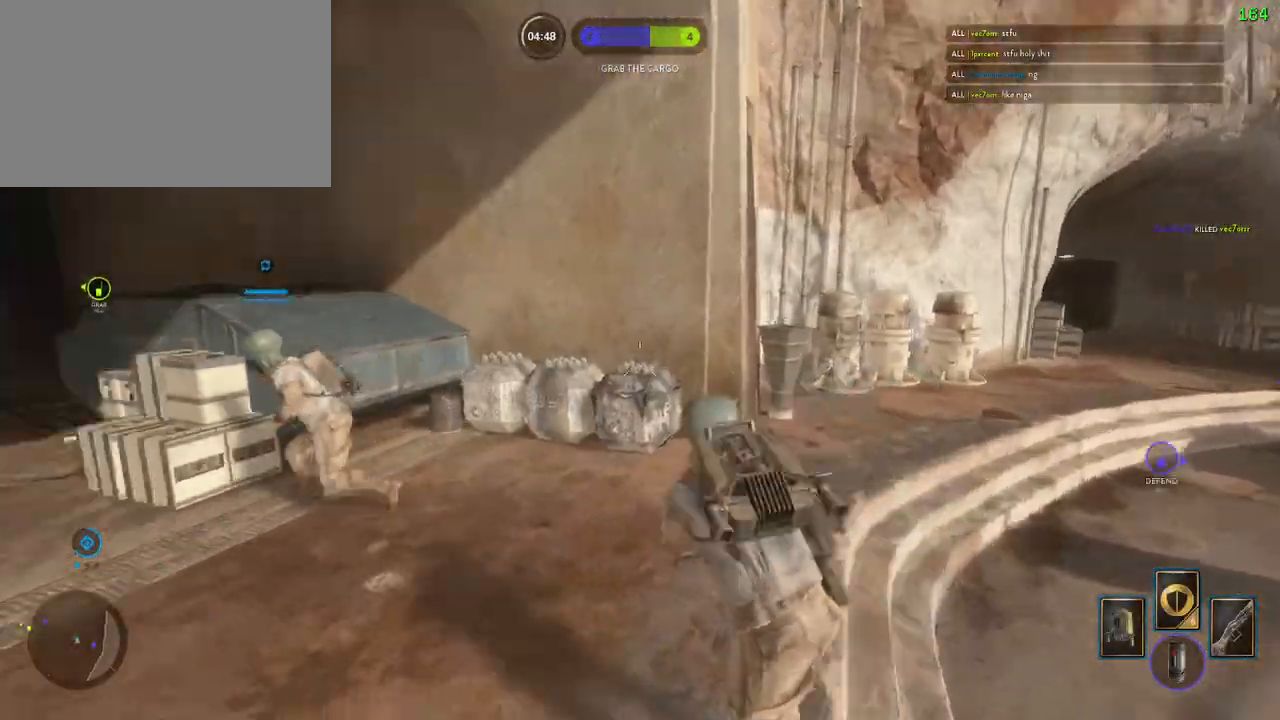
{"keys": [], "mouse": [], "events": [[67, "a", "up"], [167, "space", "down"], [267, "space", "up"], [383, "space", "down"], [450, "space", "up"]]}
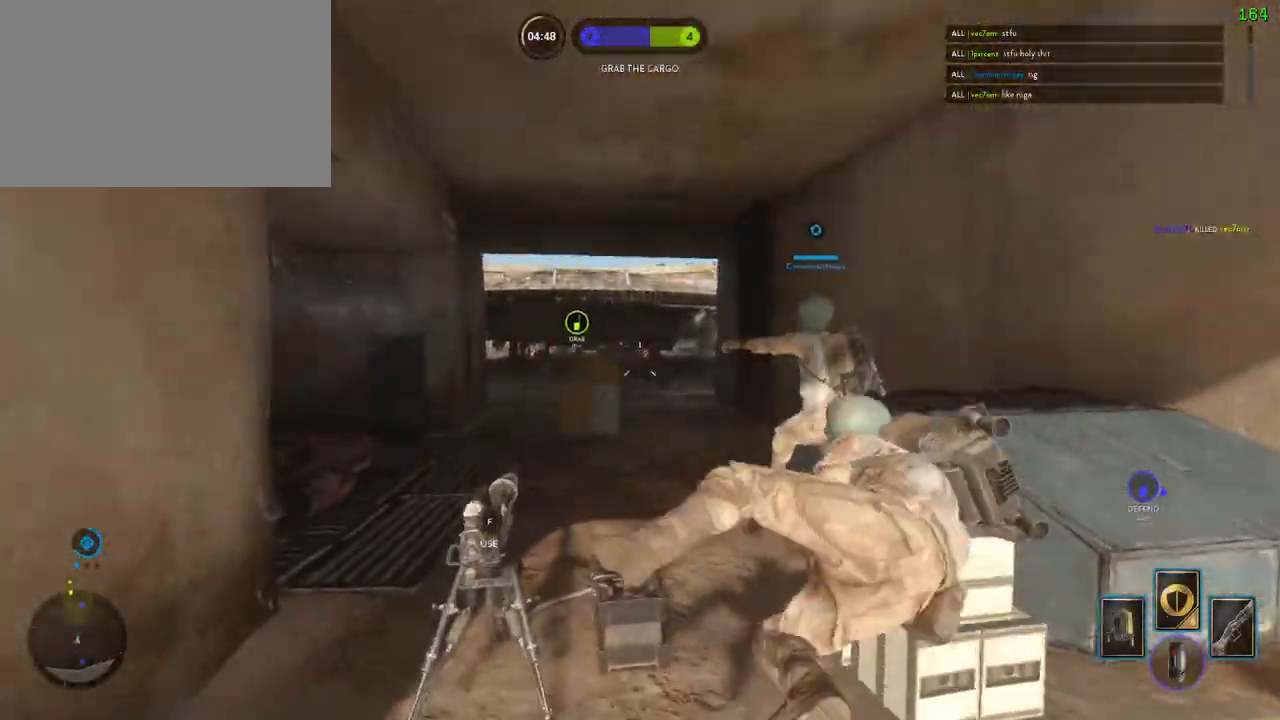
{"keys": ["shift", "space", "w"], "mouse": [], "events": [[167, "shift", "down"], [183, "w", "down"], [383, "space", "down"]]}
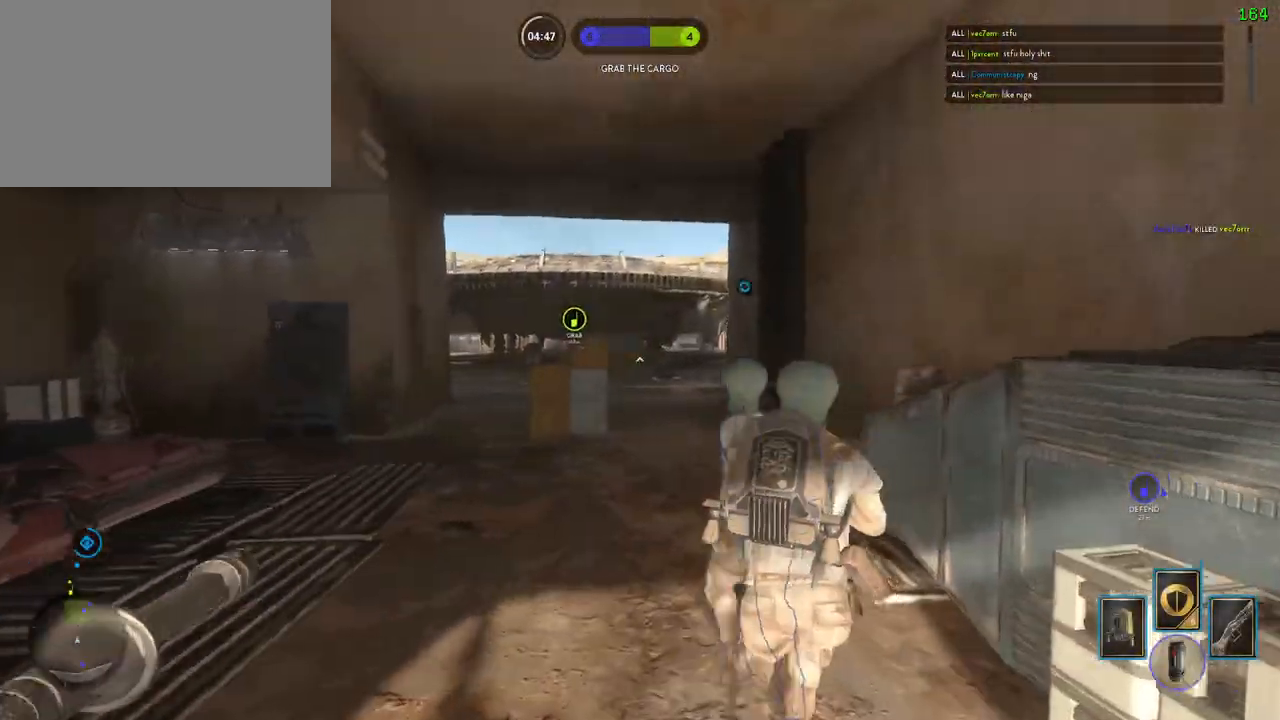
{"keys": ["shift", "w"], "mouse": [], "events": [[33, "a", "down"], [50, "space", "up"], [150, "a", "up"]]}